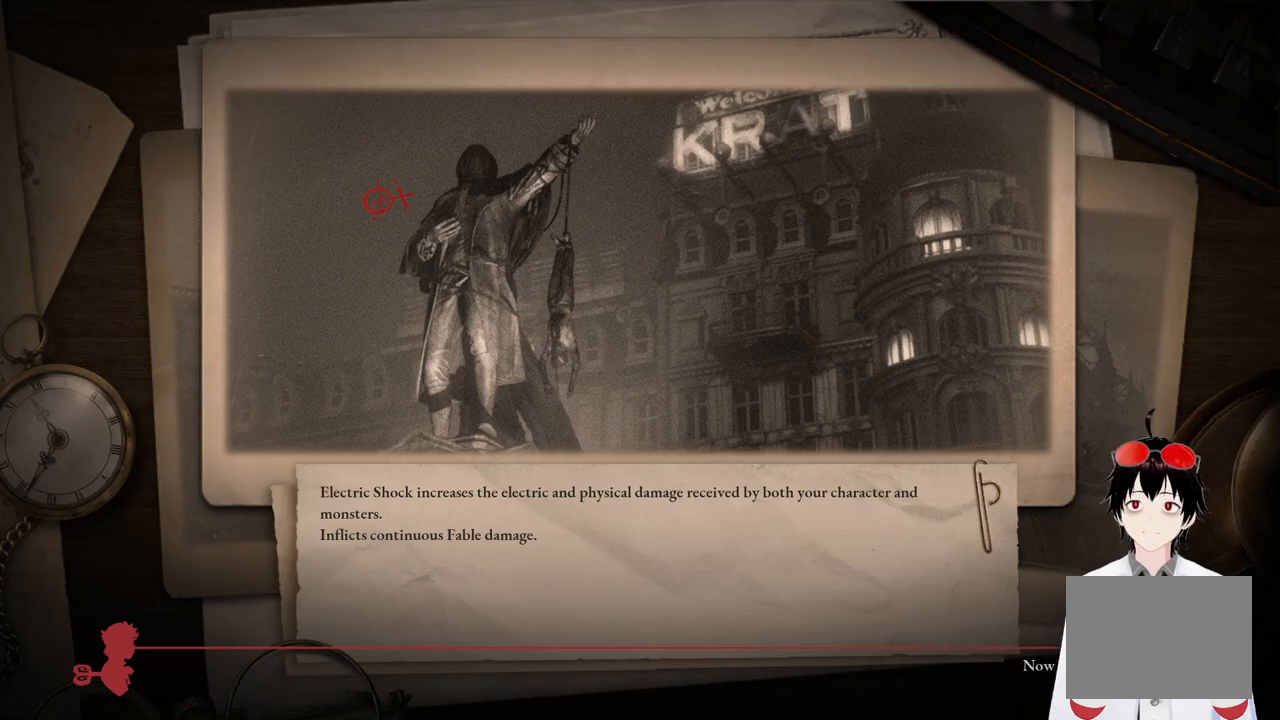
Gameplay with a controller (PlayStation layout); each line is a JSON object with the inputs held at the frame after it. "events" lists button and stick changes between this image and that frame as [ms after this image, input, new state], when the widget could be followed in between.
{"buttons": [], "left_stick": "up", "right_stick": "center", "events": [[500, "left_stick", "up"]]}
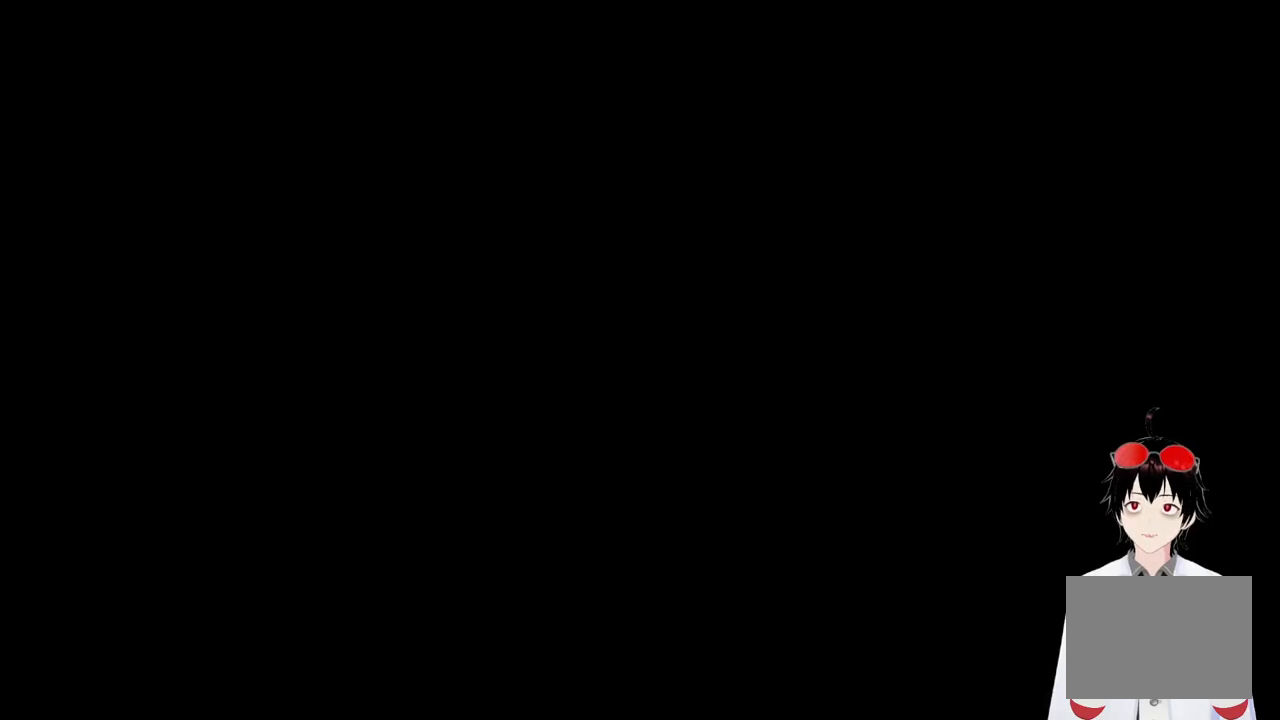
{"buttons": [], "left_stick": "up", "right_stick": "center", "events": []}
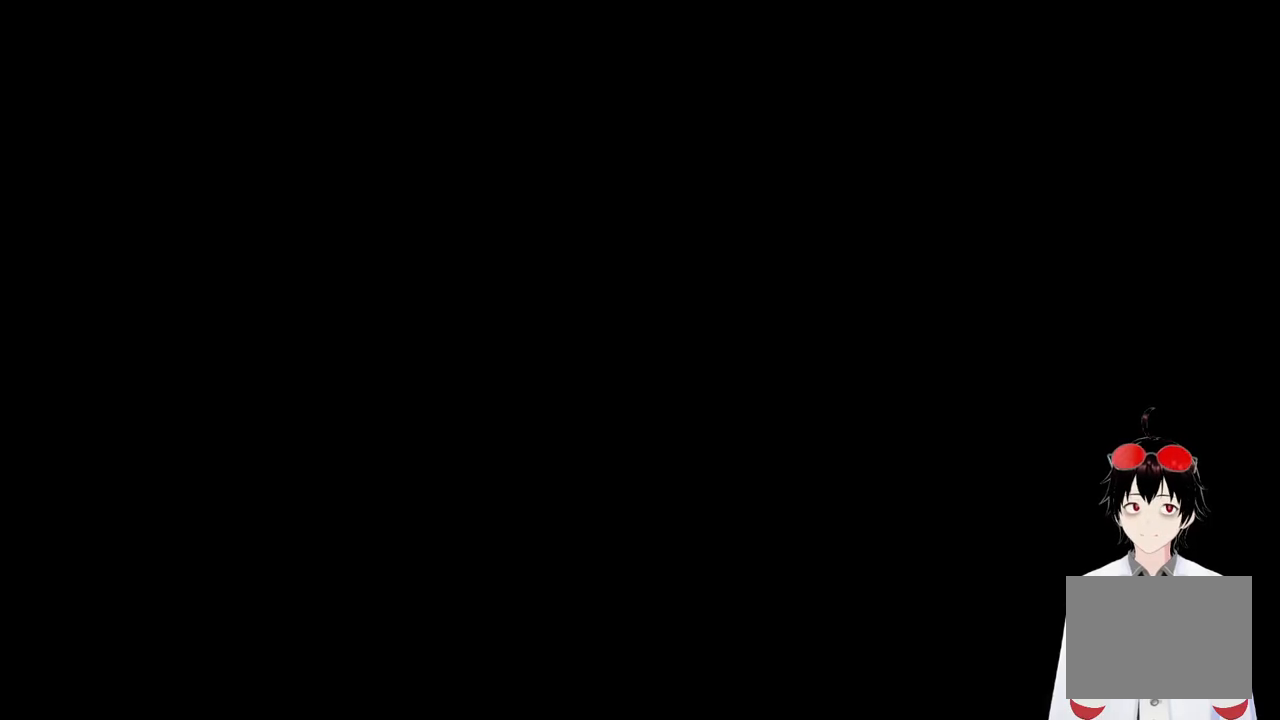
{"buttons": [], "left_stick": "center", "right_stick": "center", "events": [[117, "left_stick", "center"]]}
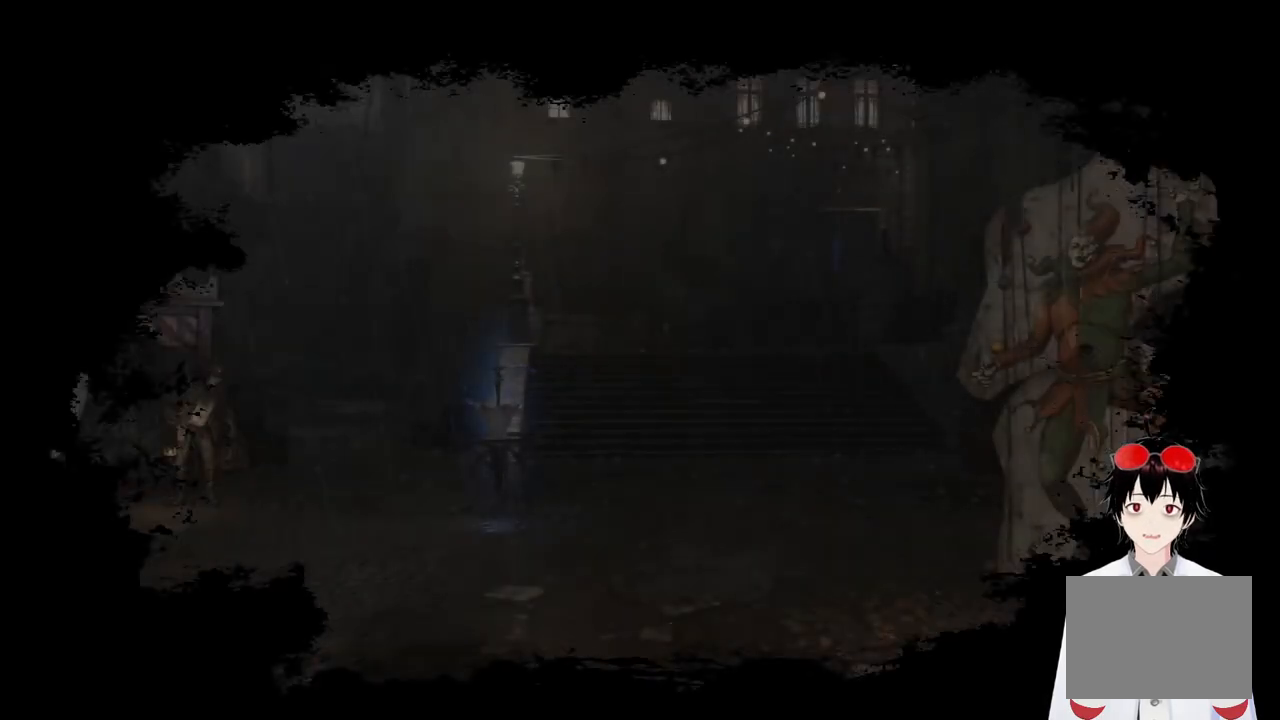
{"buttons": [], "left_stick": "center", "right_stick": "center", "events": [[83, "left_stick", "up"], [350, "left_stick", "center"]]}
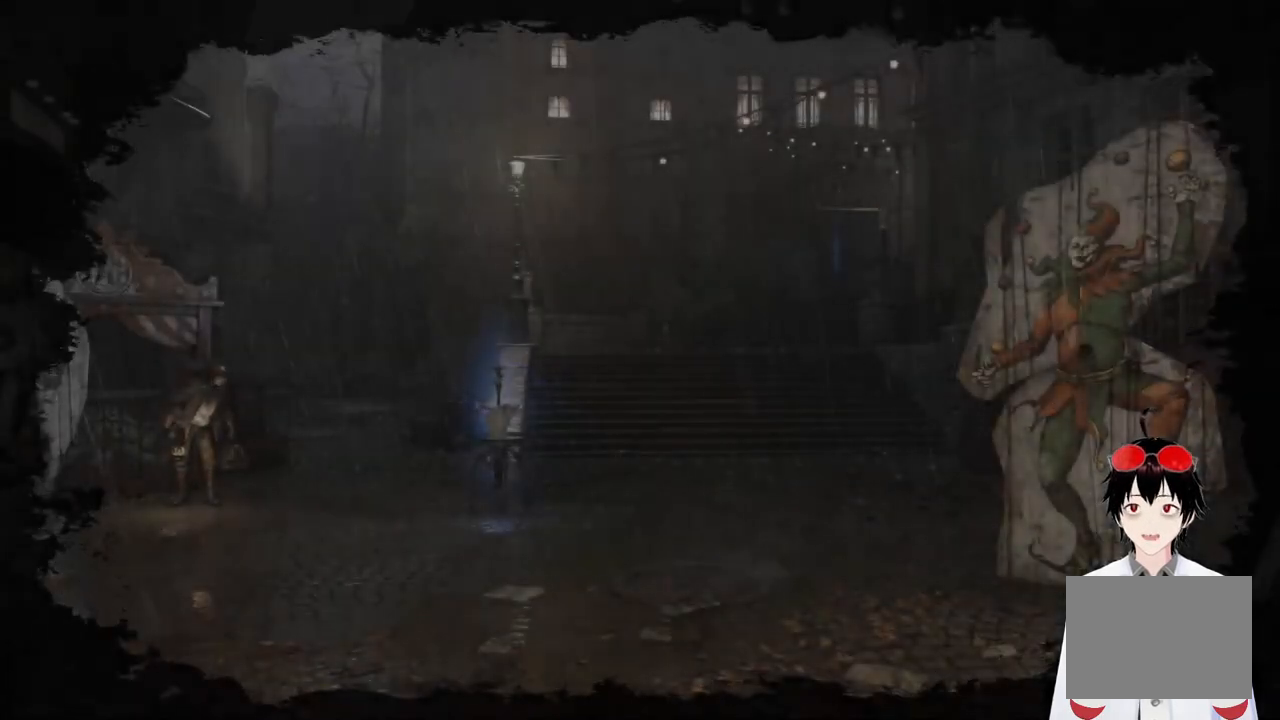
{"buttons": [], "left_stick": "up", "right_stick": "center", "events": [[400, "left_stick", "up"]]}
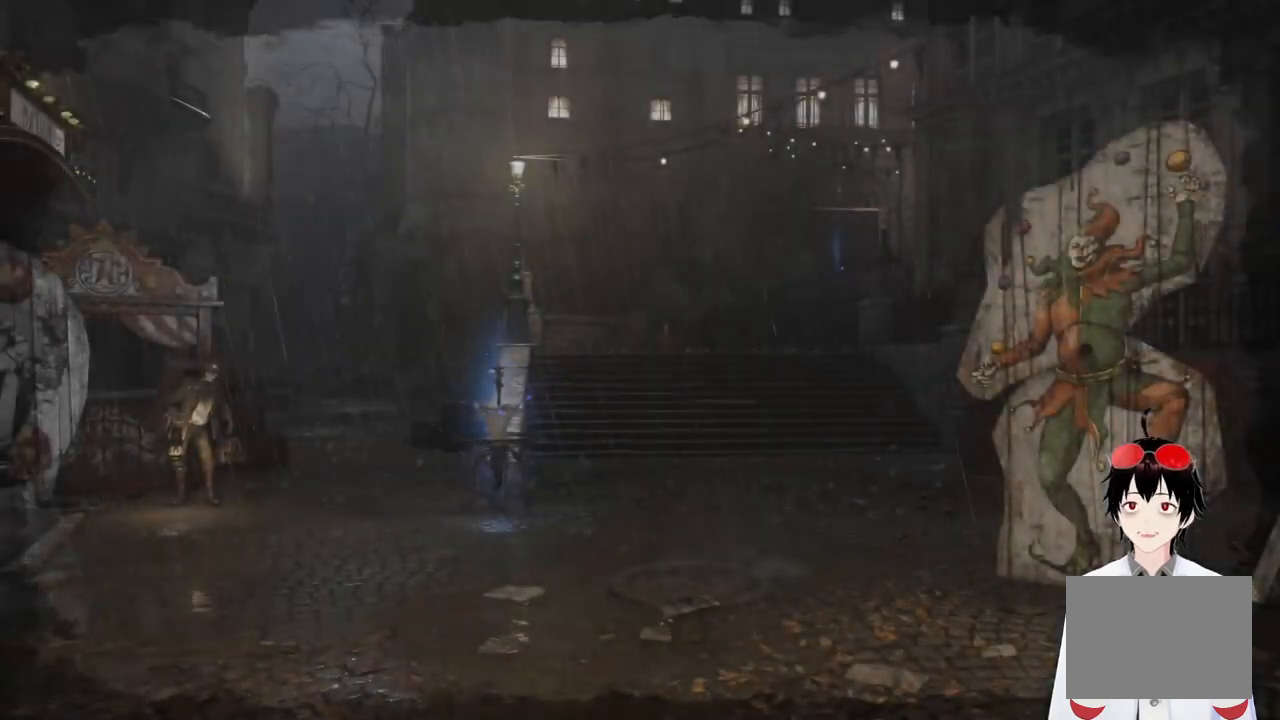
{"buttons": [], "left_stick": "up", "right_stick": "center", "events": []}
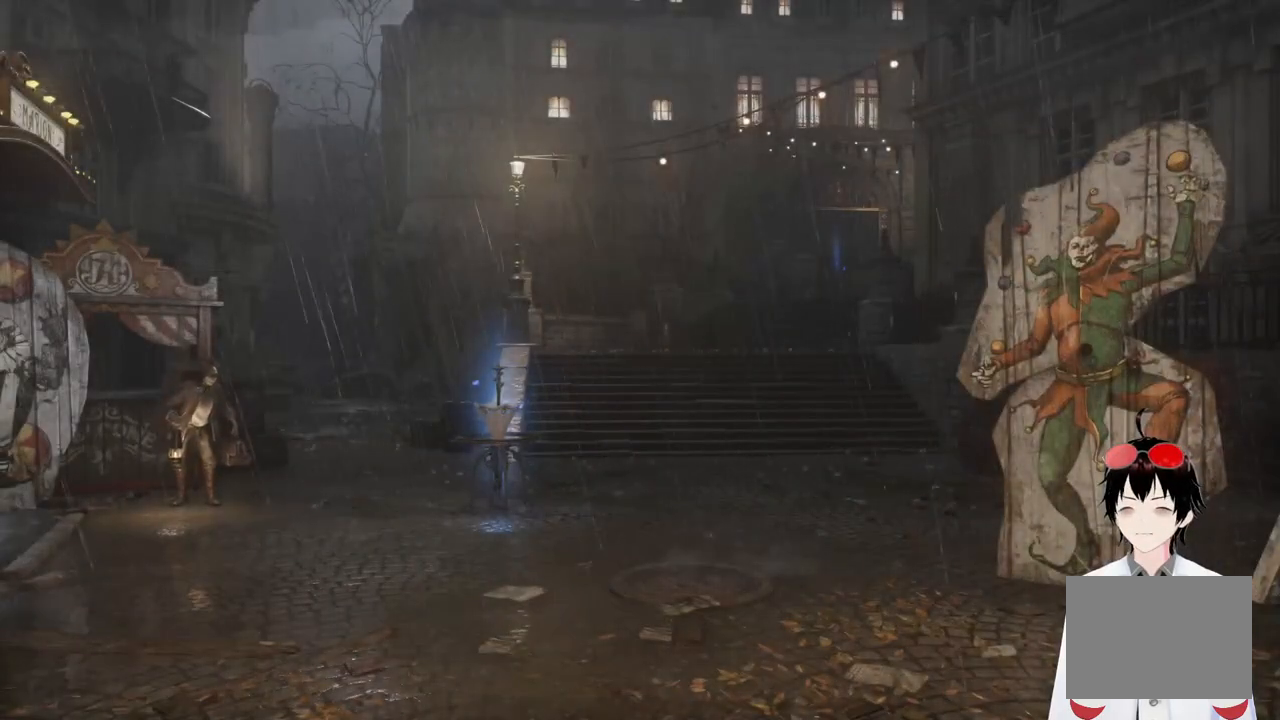
{"buttons": [], "left_stick": "up", "right_stick": "center", "events": []}
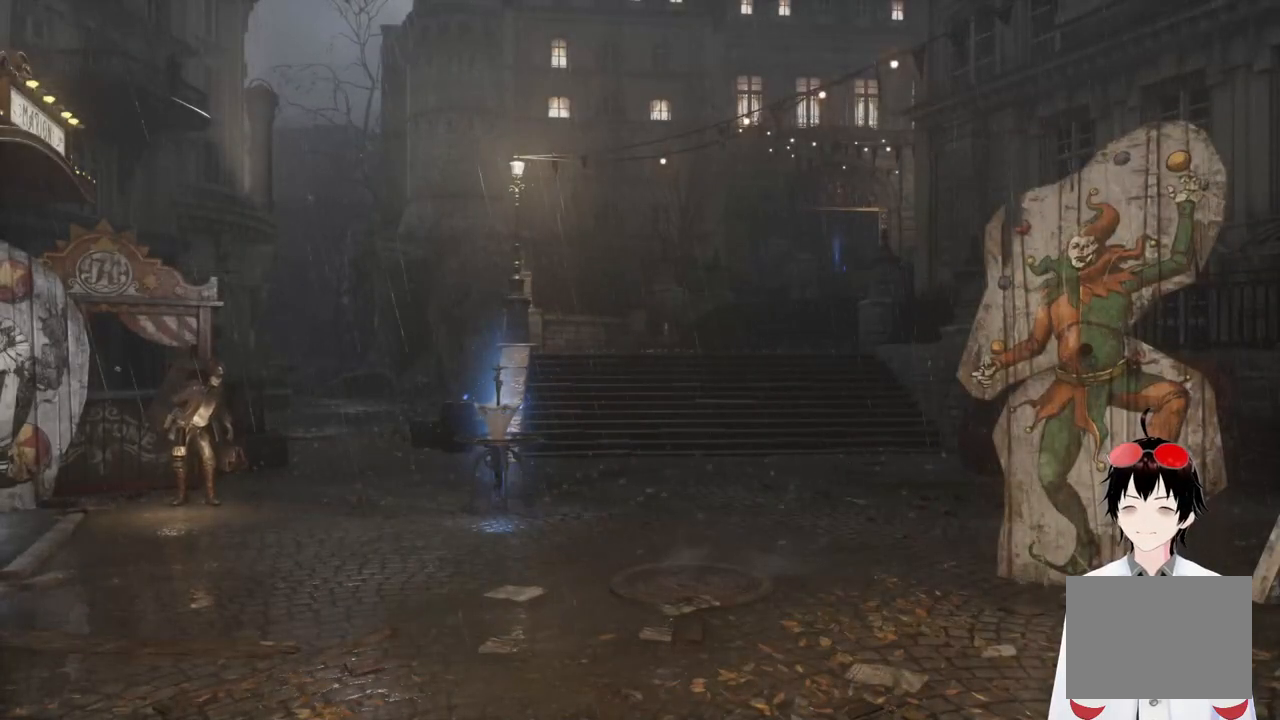
{"buttons": [], "left_stick": "up-right", "right_stick": "center", "events": [[150, "left_stick", "center"], [333, "left_stick", "up-right"]]}
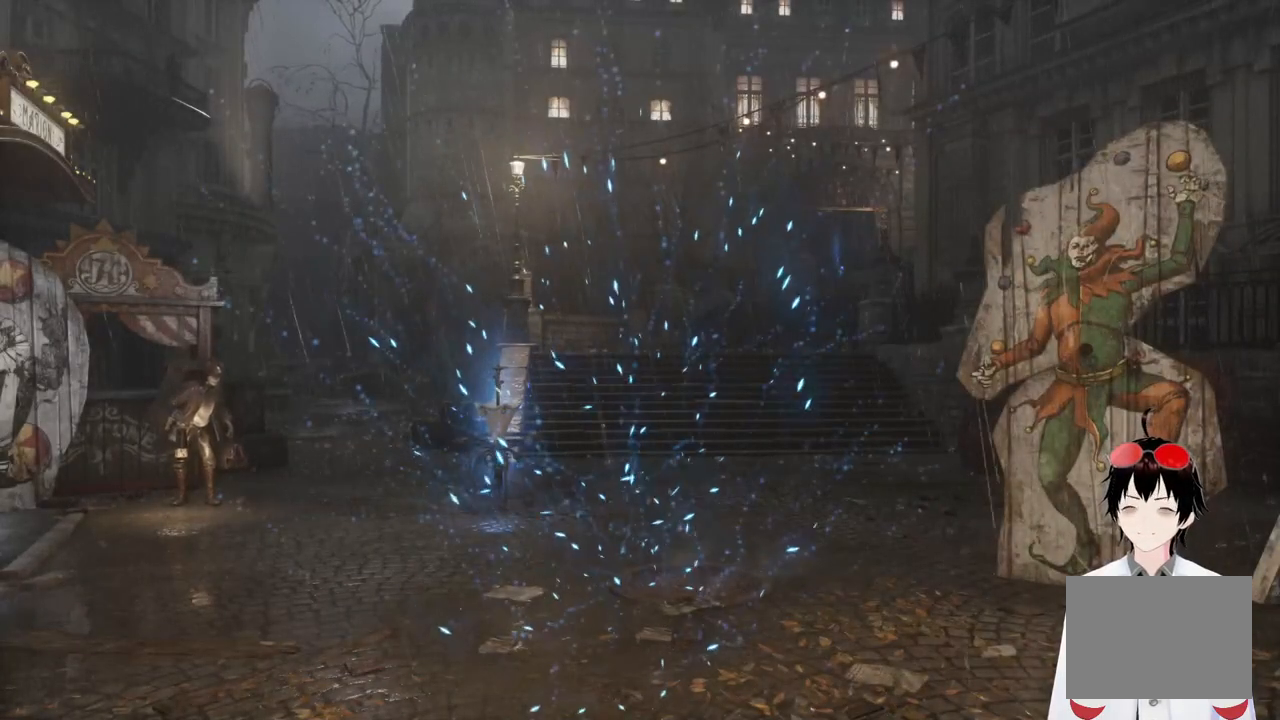
{"buttons": [], "left_stick": "up", "right_stick": "center", "events": [[300, "left_stick", "center"], [500, "left_stick", "up"]]}
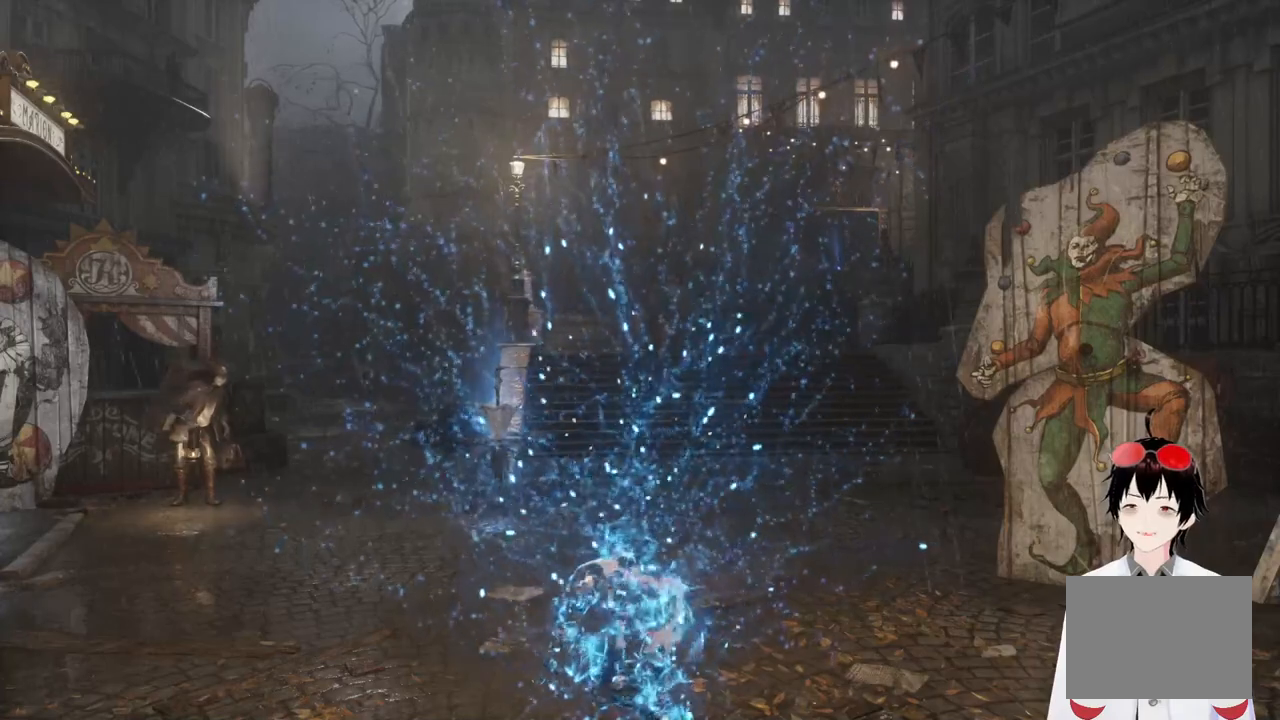
{"buttons": [], "left_stick": "up", "right_stick": "center", "events": []}
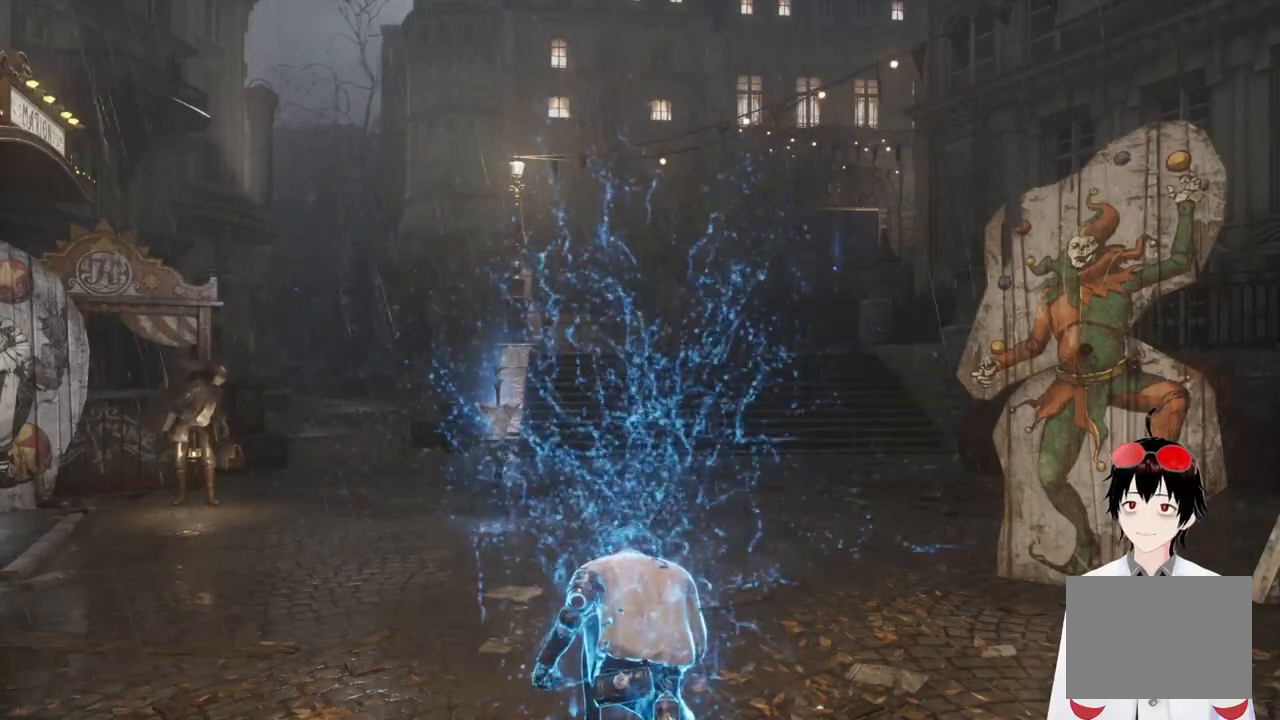
{"buttons": [], "left_stick": "center", "right_stick": "center", "events": [[33, "left_stick", "center"]]}
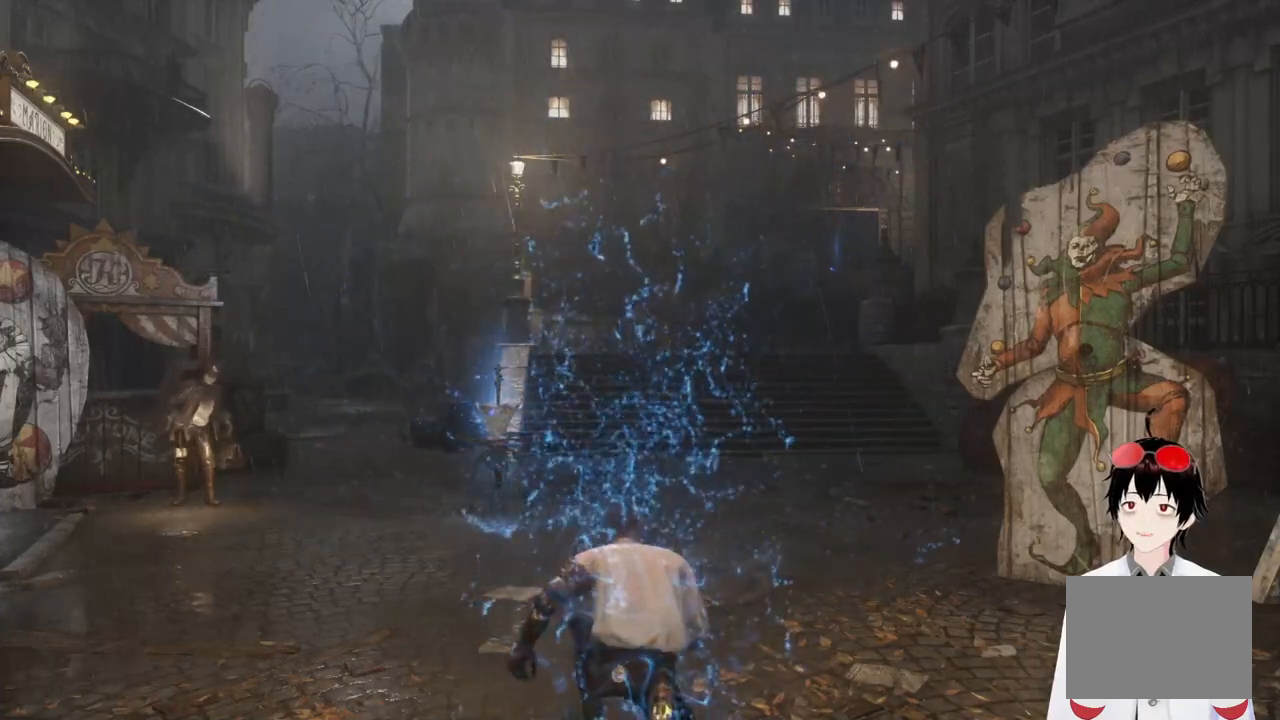
{"buttons": ["CIRCLE"], "left_stick": "up", "right_stick": "center", "events": [[17, "left_stick", "up"], [300, "CIRCLE", "down"]]}
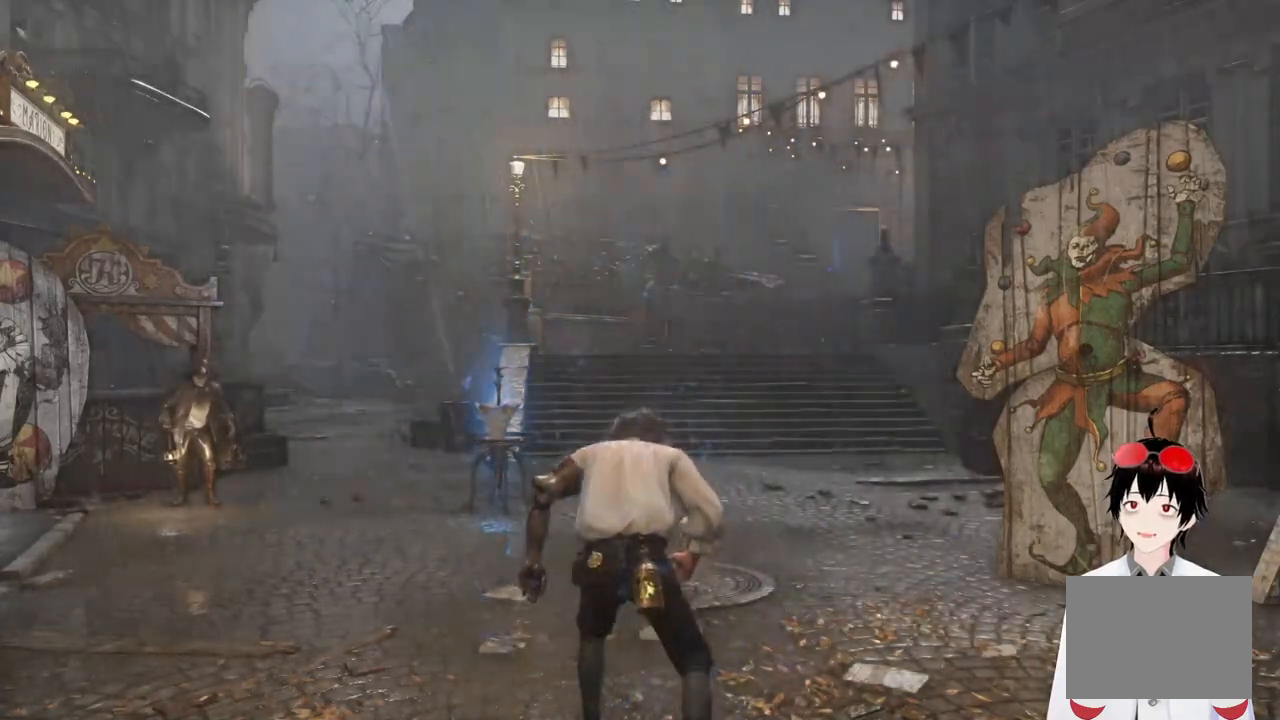
{"buttons": ["CIRCLE"], "left_stick": "up", "right_stick": "center", "events": []}
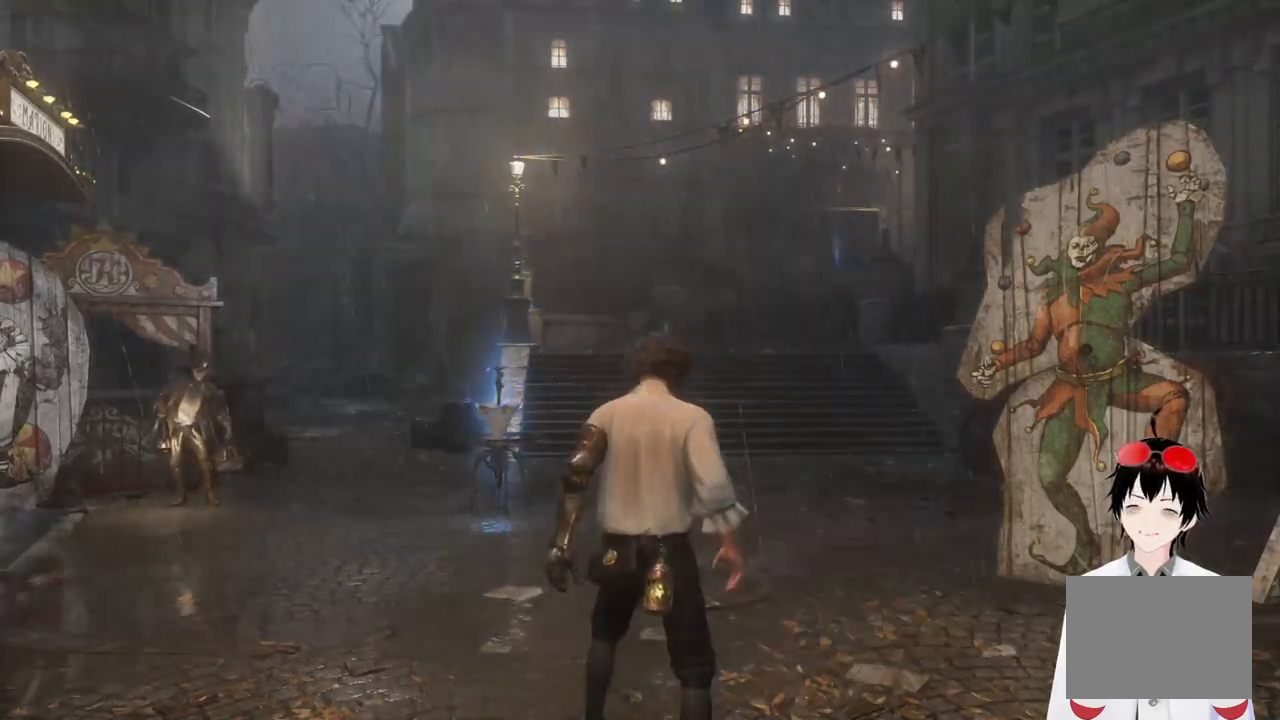
{"buttons": ["CIRCLE"], "left_stick": "up", "right_stick": "center", "events": []}
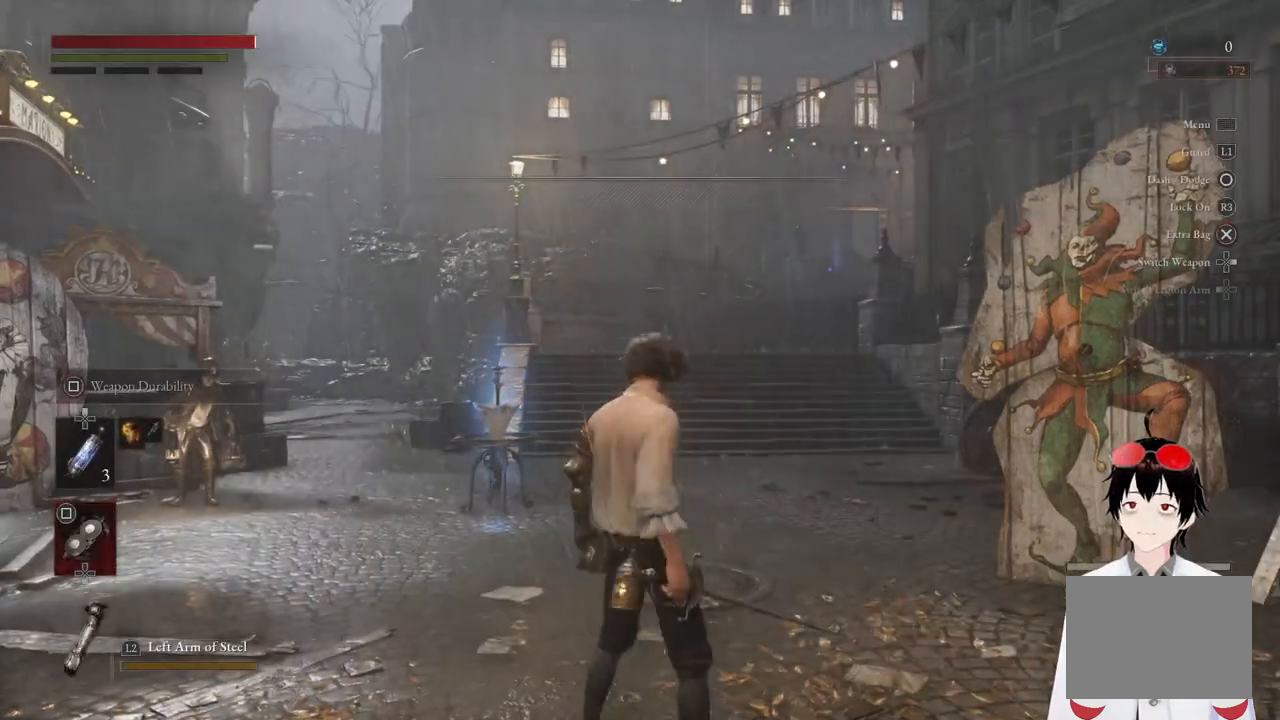
{"buttons": ["CIRCLE"], "left_stick": "up", "right_stick": "center", "events": []}
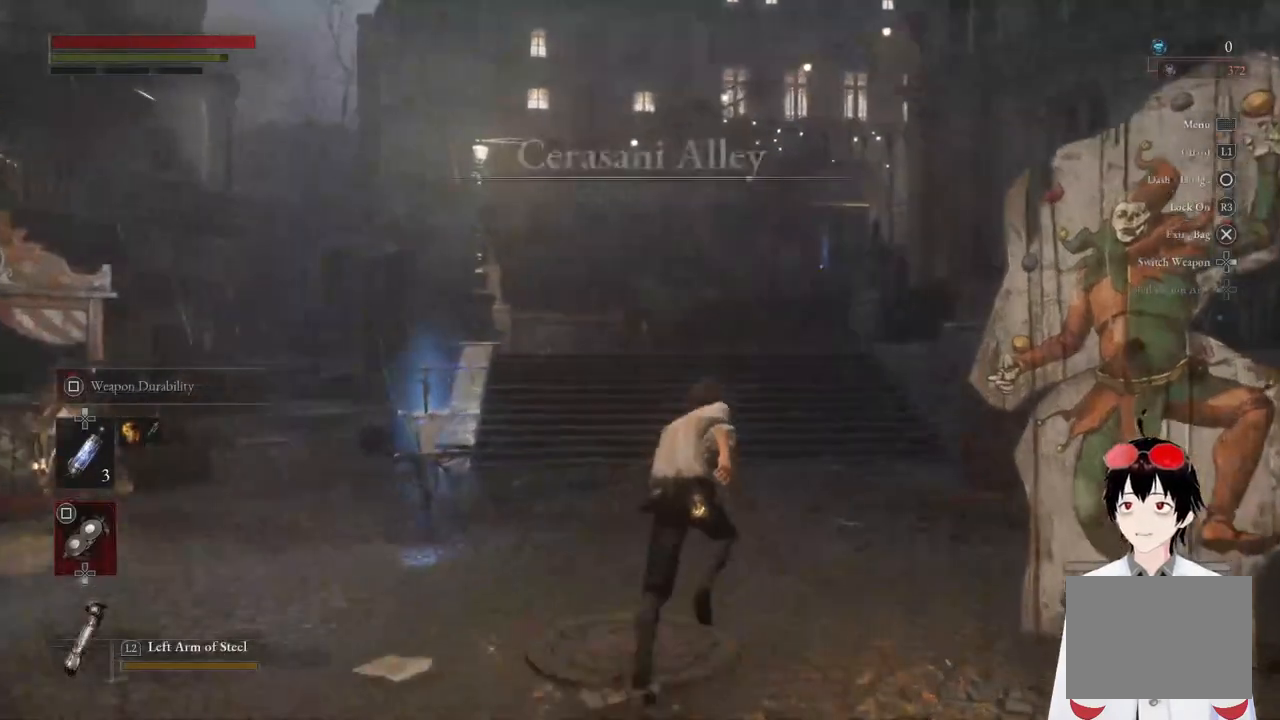
{"buttons": ["CIRCLE"], "left_stick": "up", "right_stick": "center", "events": []}
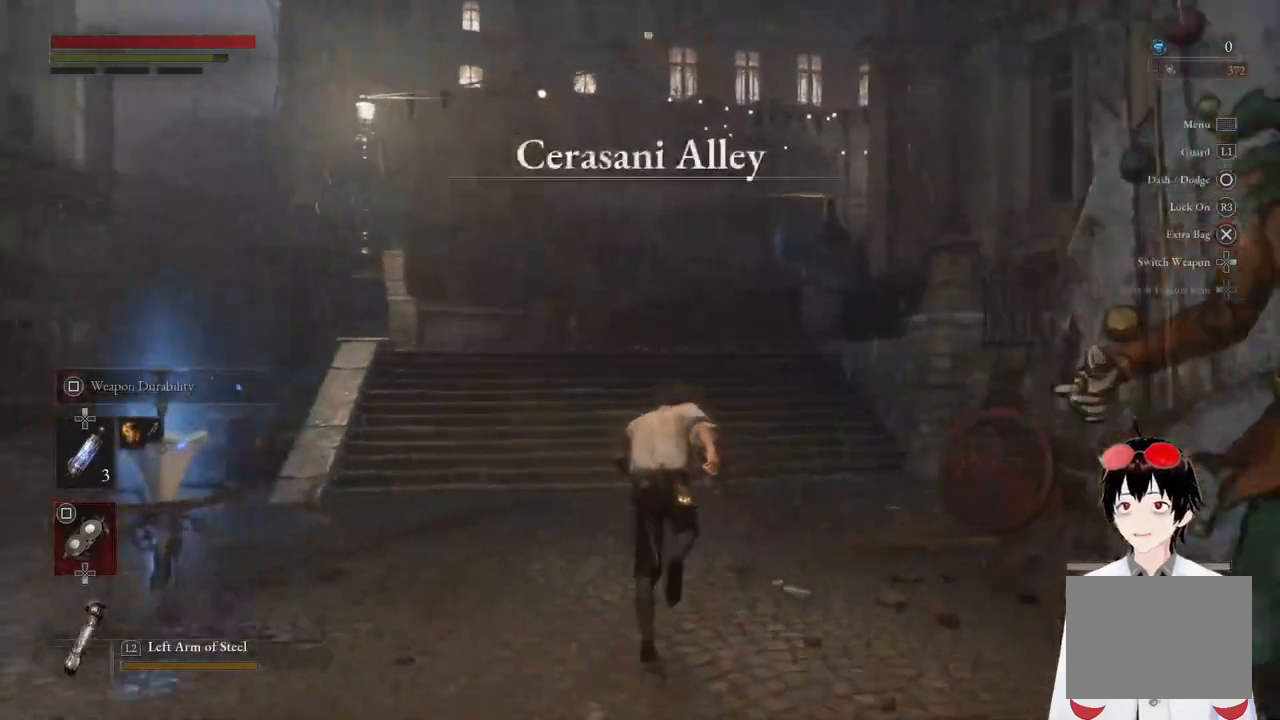
{"buttons": ["CIRCLE"], "left_stick": "up", "right_stick": "center", "events": []}
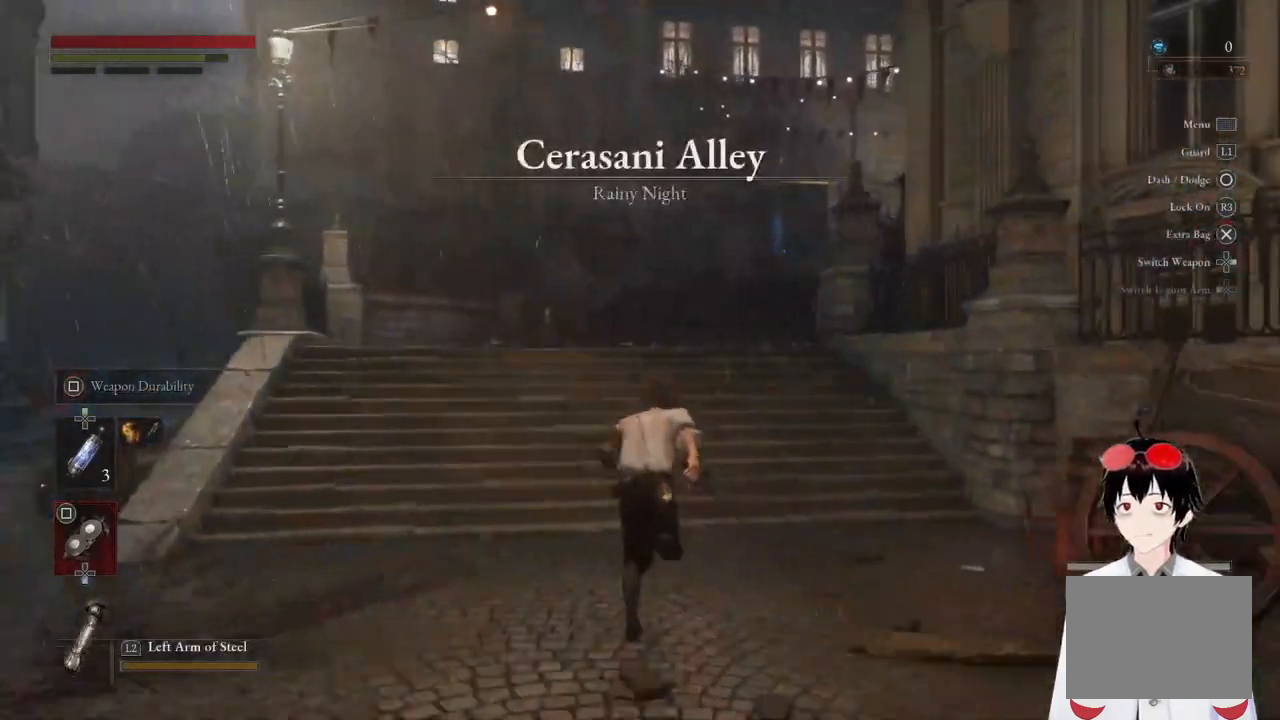
{"buttons": ["CIRCLE"], "left_stick": "up", "right_stick": "center", "events": [[250, "right_stick", "right"], [400, "right_stick", "center"]]}
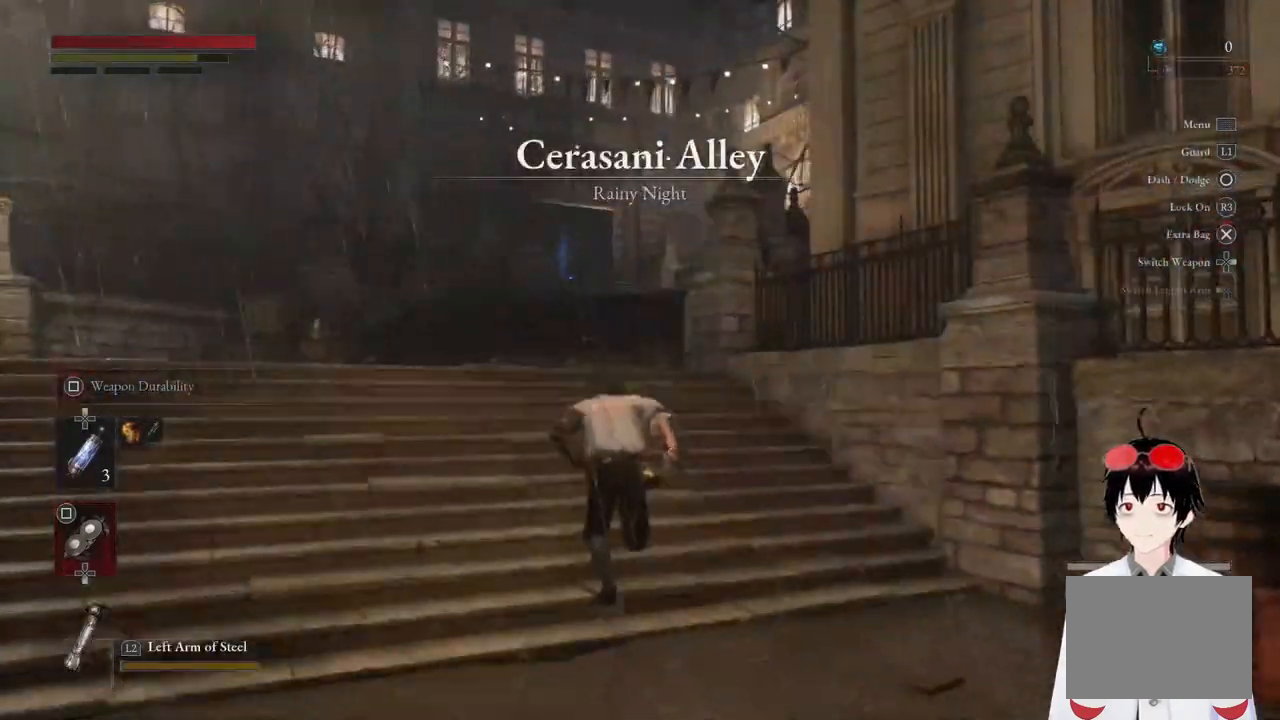
{"buttons": ["CIRCLE"], "left_stick": "up", "right_stick": "center", "events": [[400, "right_stick", "down-left"], [500, "right_stick", "center"]]}
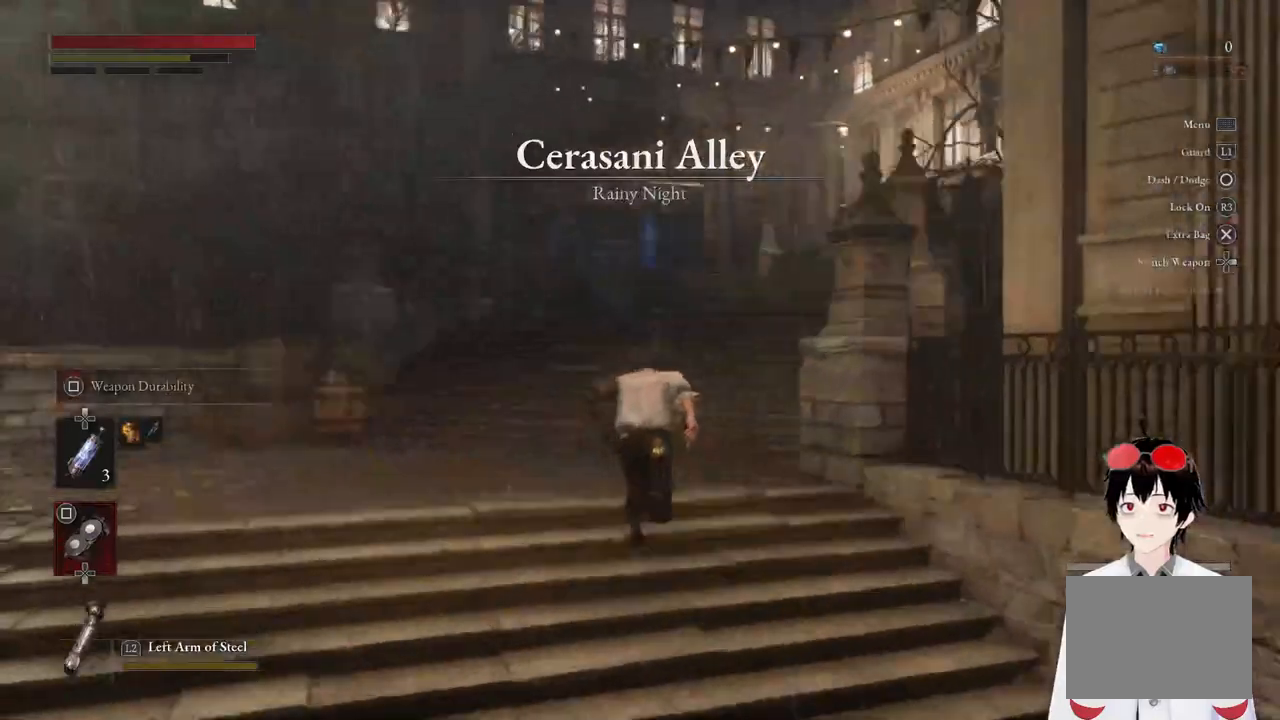
{"buttons": ["CIRCLE"], "left_stick": "up", "right_stick": "center", "events": [[350, "right_stick", "up-right"], [500, "right_stick", "center"]]}
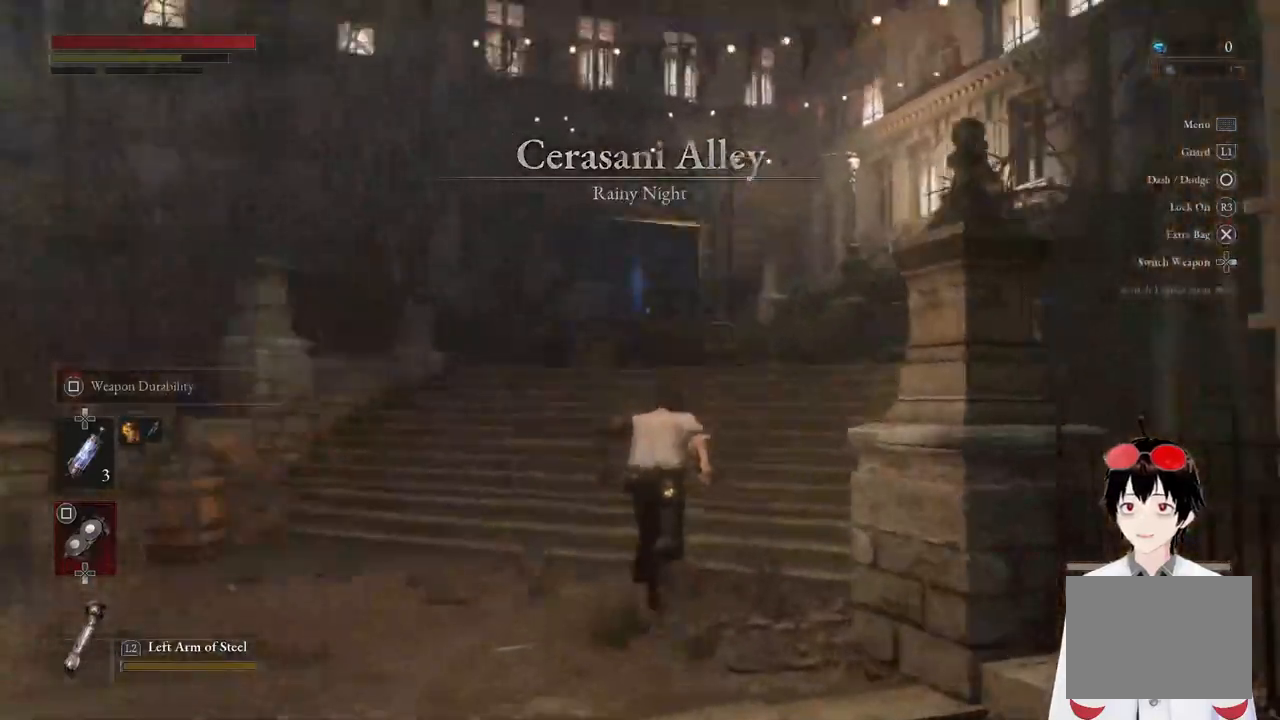
{"buttons": ["CIRCLE"], "left_stick": "up", "right_stick": "center", "events": []}
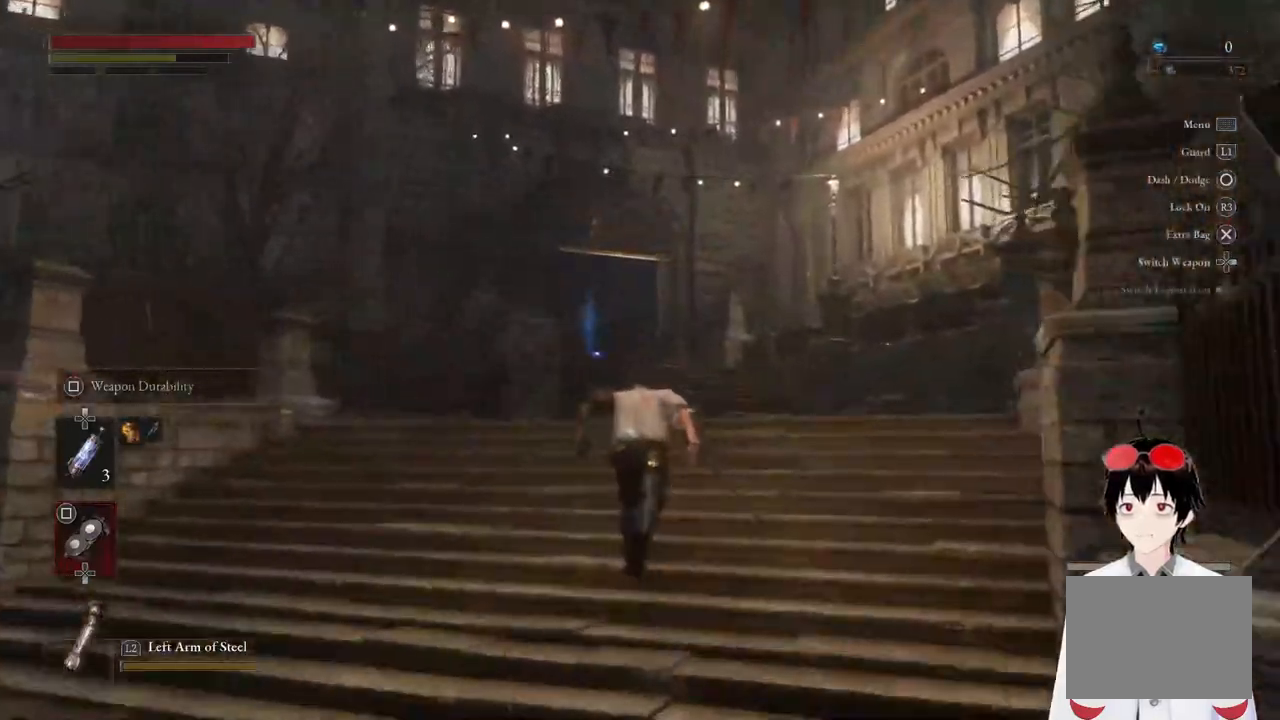
{"buttons": ["CIRCLE"], "left_stick": "up", "right_stick": "center", "events": [[150, "right_stick", "down-left"], [200, "right_stick", "center"]]}
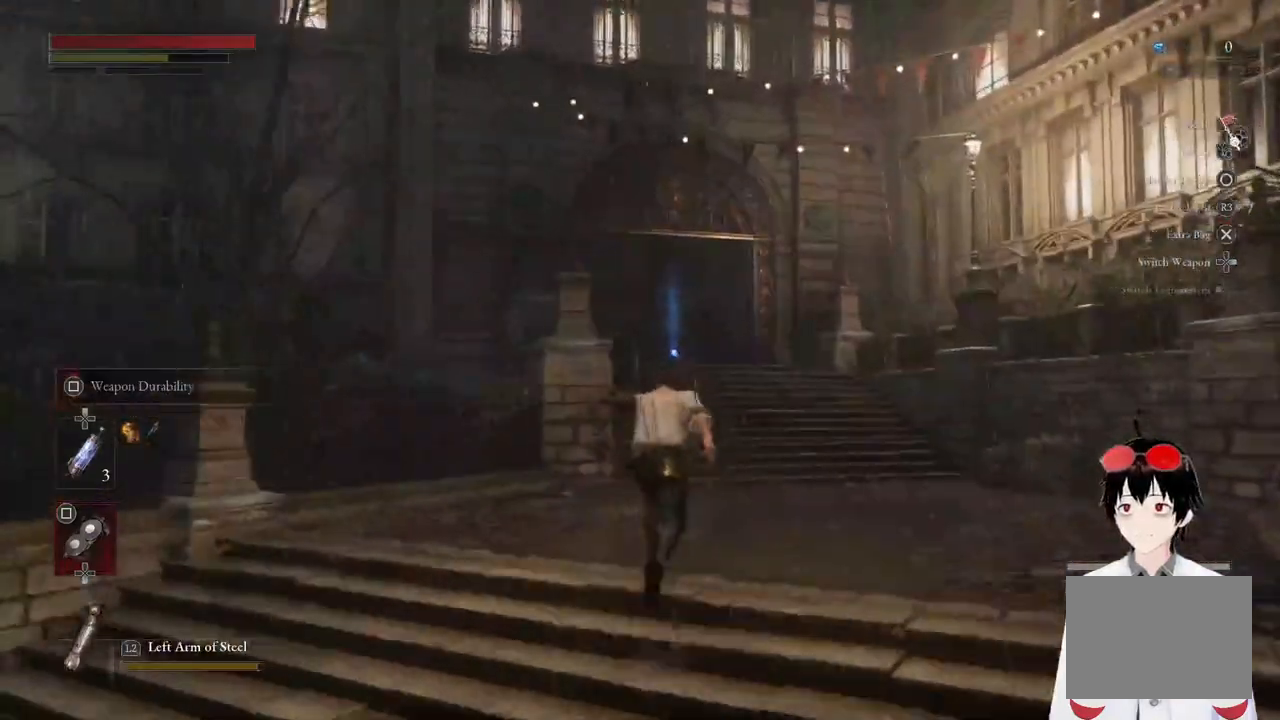
{"buttons": ["CIRCLE"], "left_stick": "up", "right_stick": "center", "events": []}
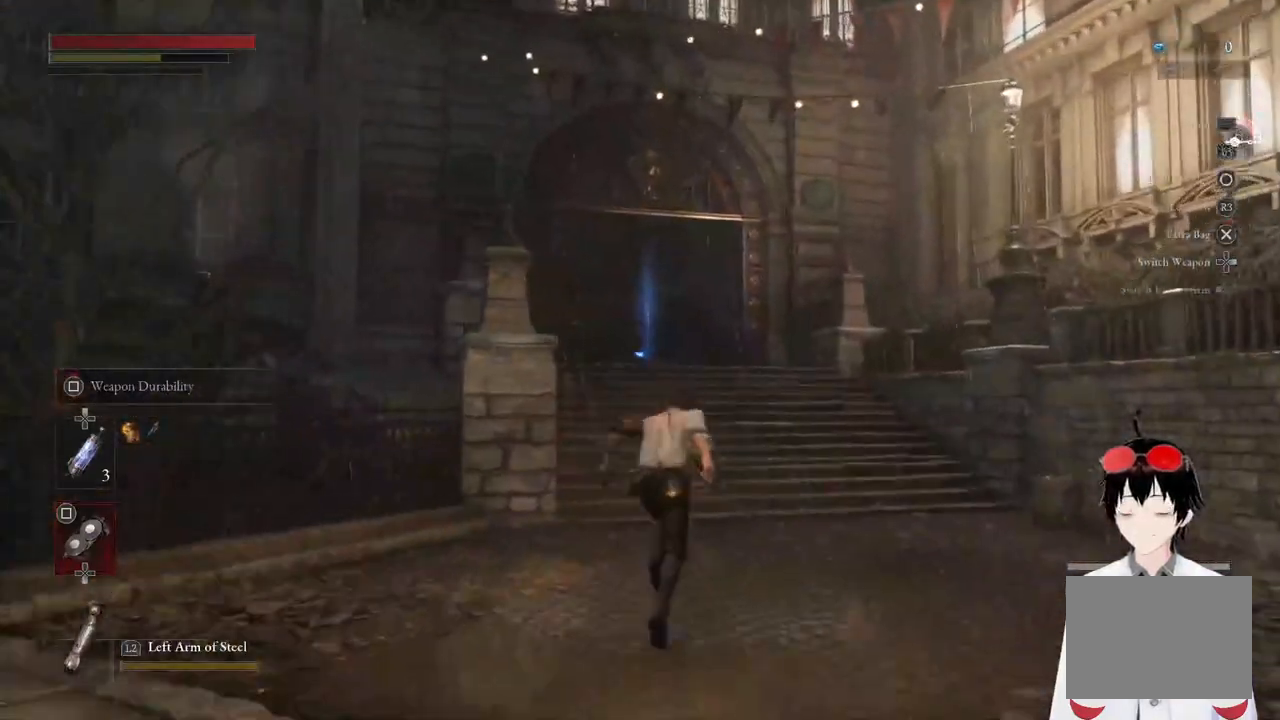
{"buttons": ["CIRCLE"], "left_stick": "up", "right_stick": "center", "events": []}
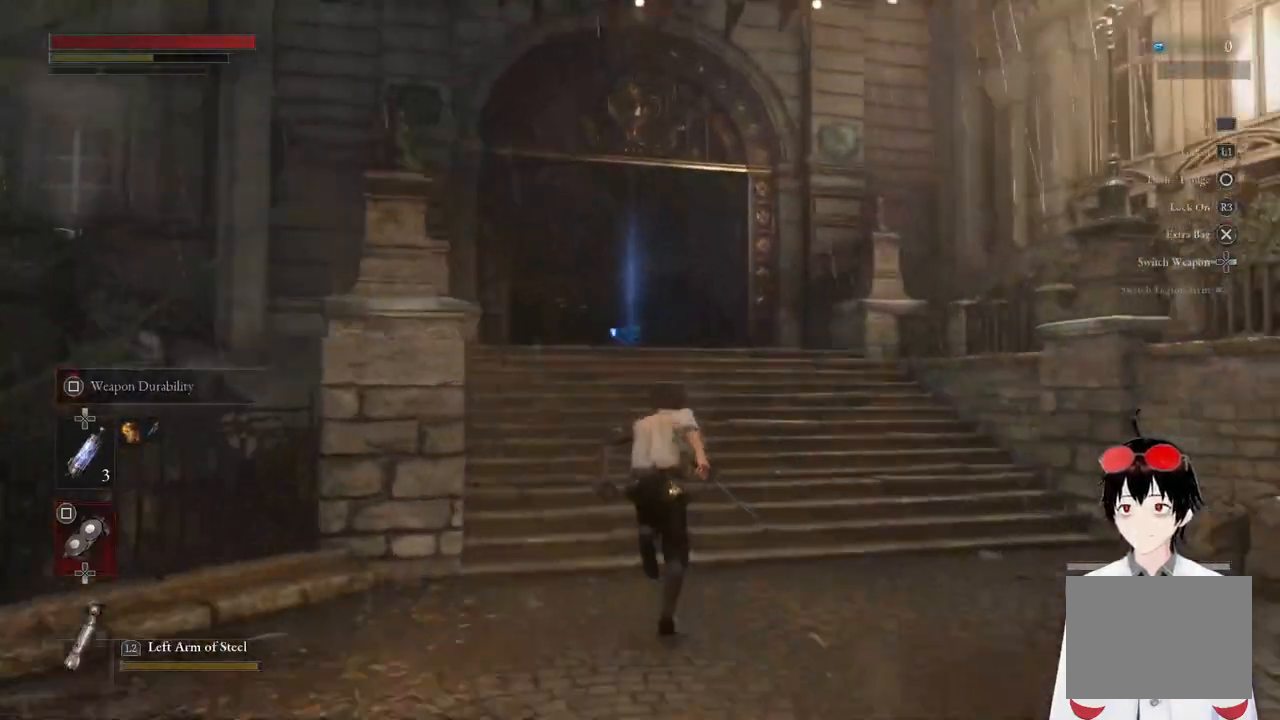
{"buttons": ["CIRCLE"], "left_stick": "up", "right_stick": "center", "events": []}
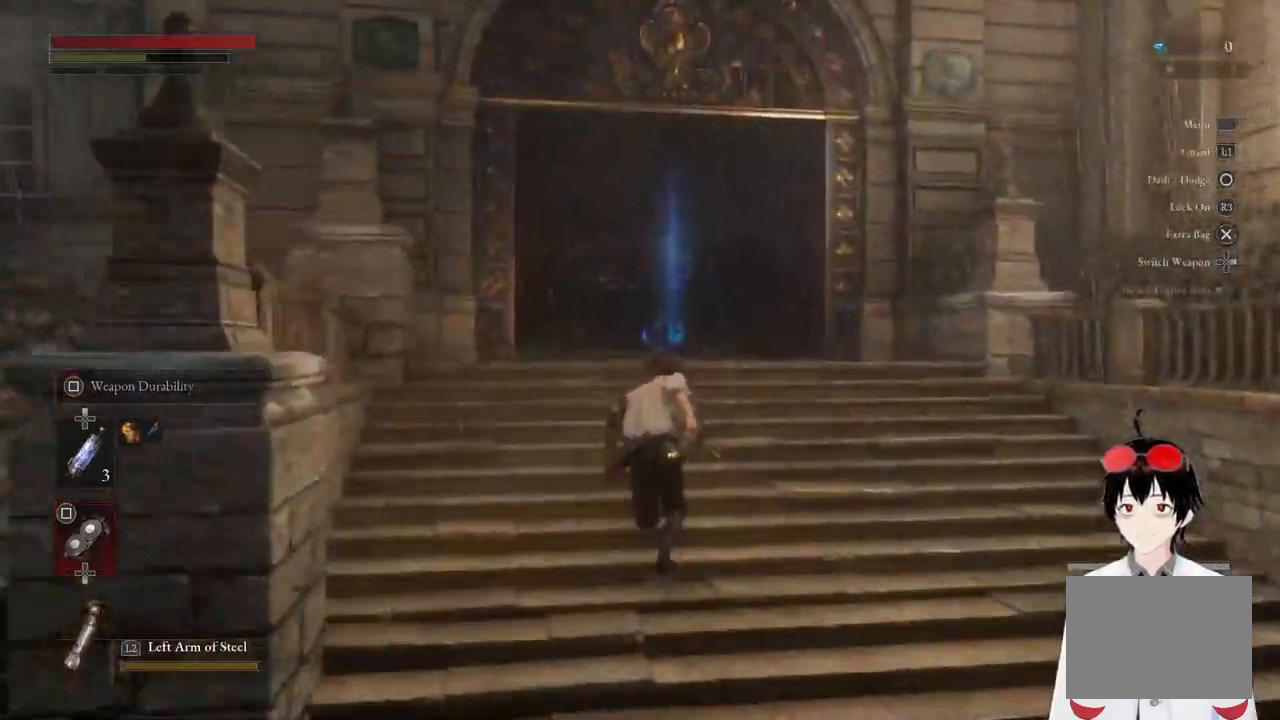
{"buttons": ["CIRCLE"], "left_stick": "up", "right_stick": "down", "events": [[450, "right_stick", "down"]]}
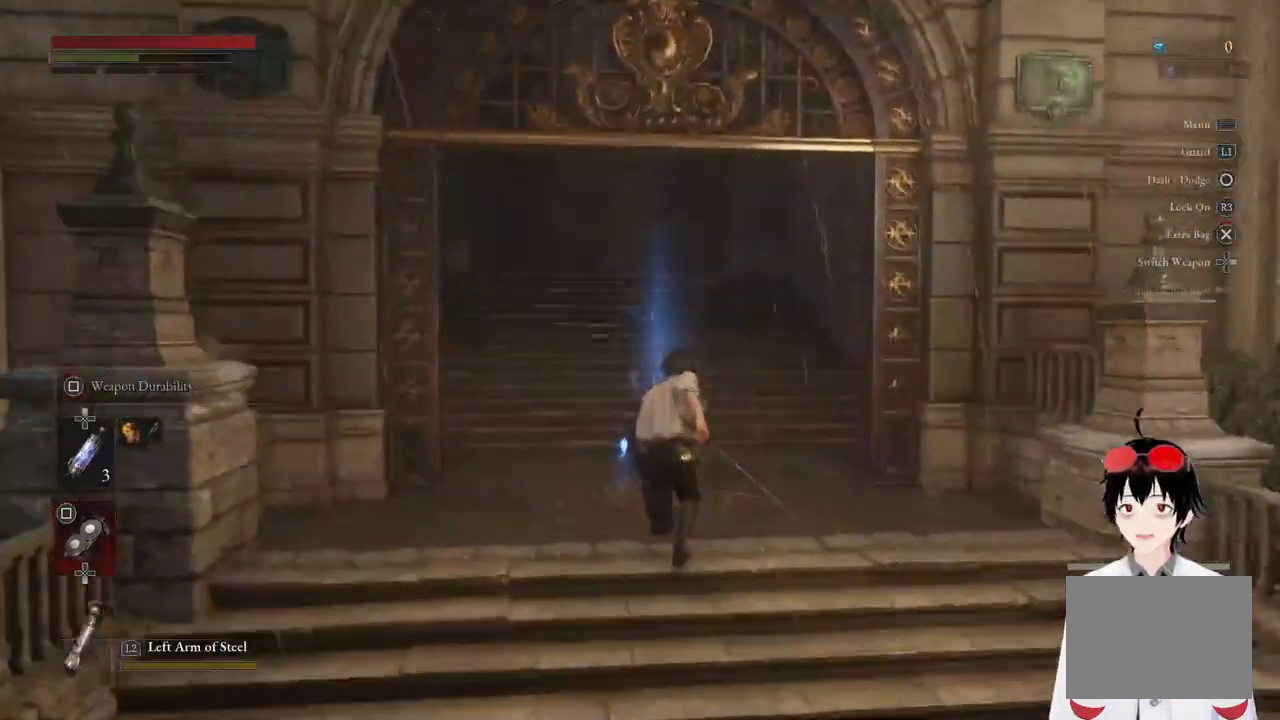
{"buttons": ["CROSS"], "left_stick": "center", "right_stick": "center", "events": [[83, "right_stick", "center"], [133, "CIRCLE", "up"], [433, "CROSS", "down"], [500, "left_stick", "center"]]}
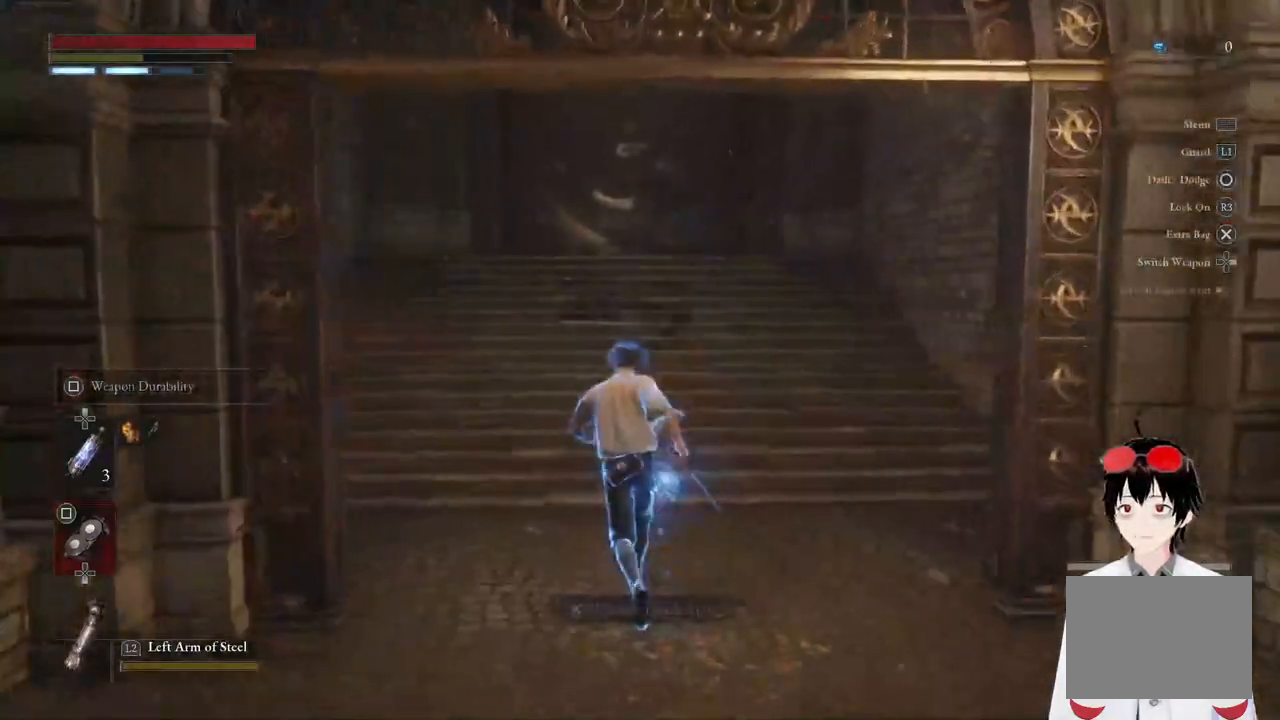
{"buttons": [], "left_stick": "center", "right_stick": "center", "events": [[50, "CROSS", "up"], [283, "DPAD_UP", "down"], [367, "DPAD_UP", "up"]]}
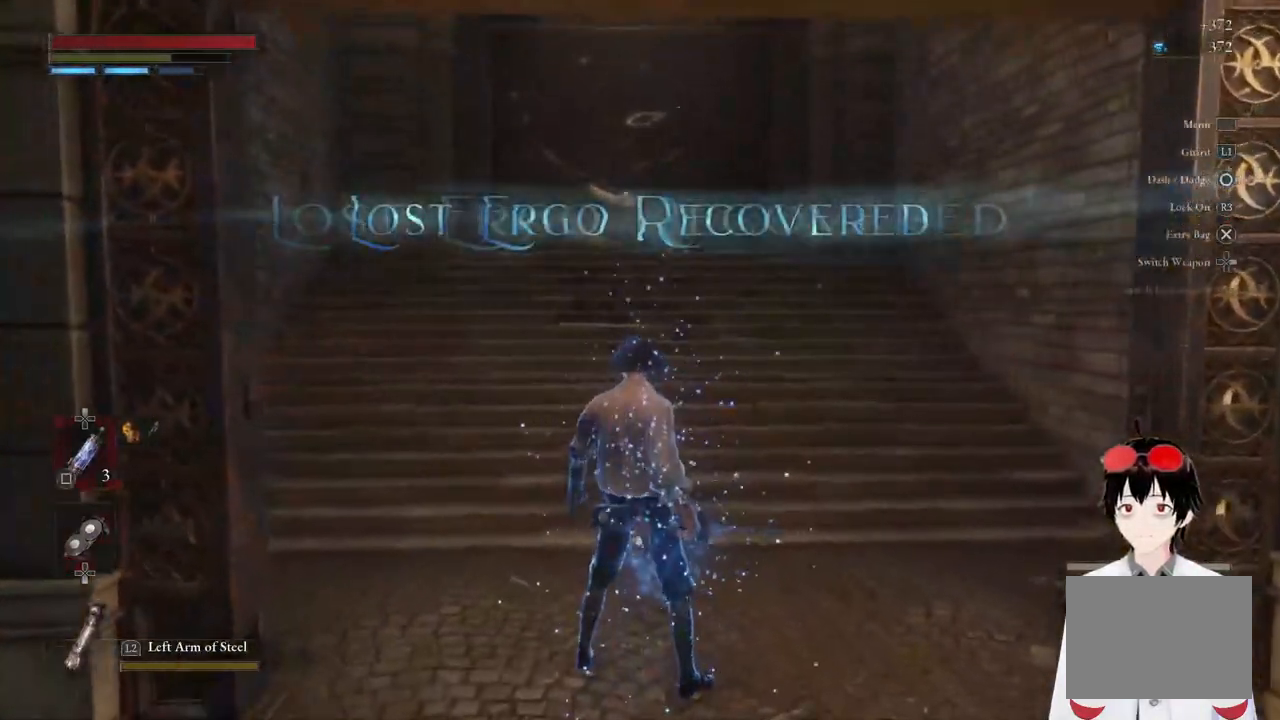
{"buttons": ["CIRCLE"], "left_stick": "up", "right_stick": "center", "events": [[117, "left_stick", "up"], [150, "CIRCLE", "down"]]}
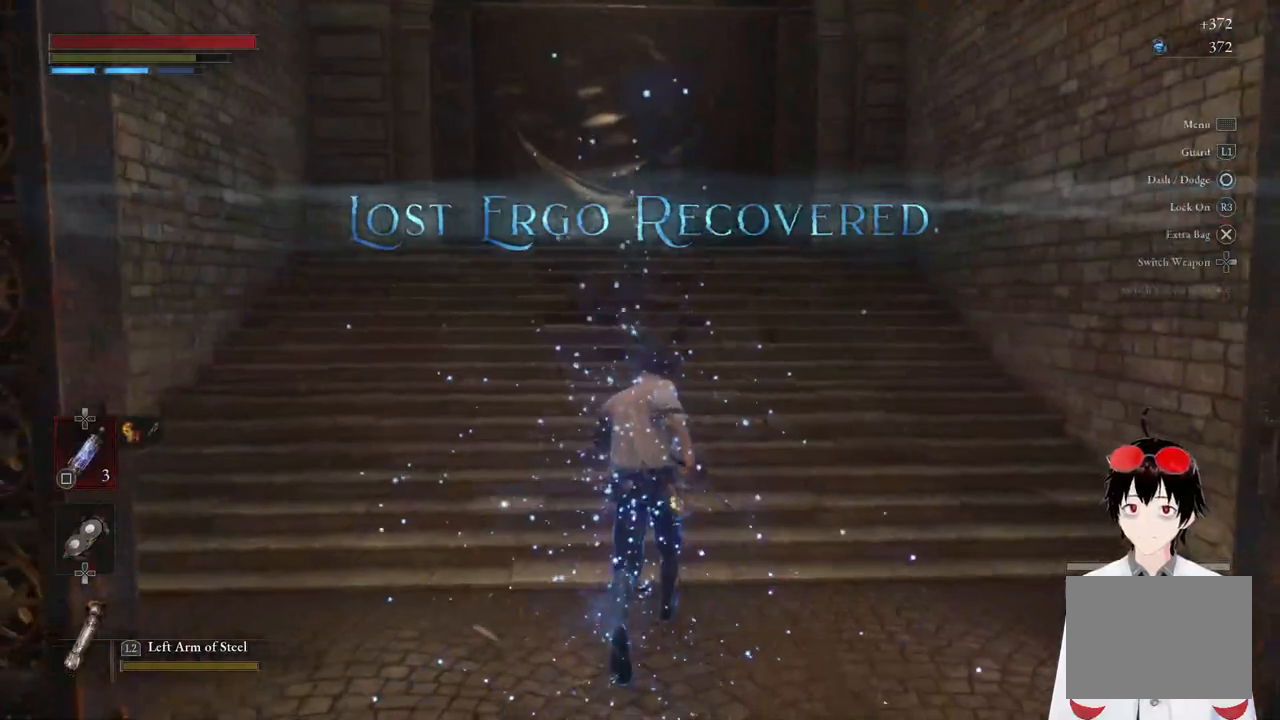
{"buttons": ["CIRCLE"], "left_stick": "up", "right_stick": "center", "events": []}